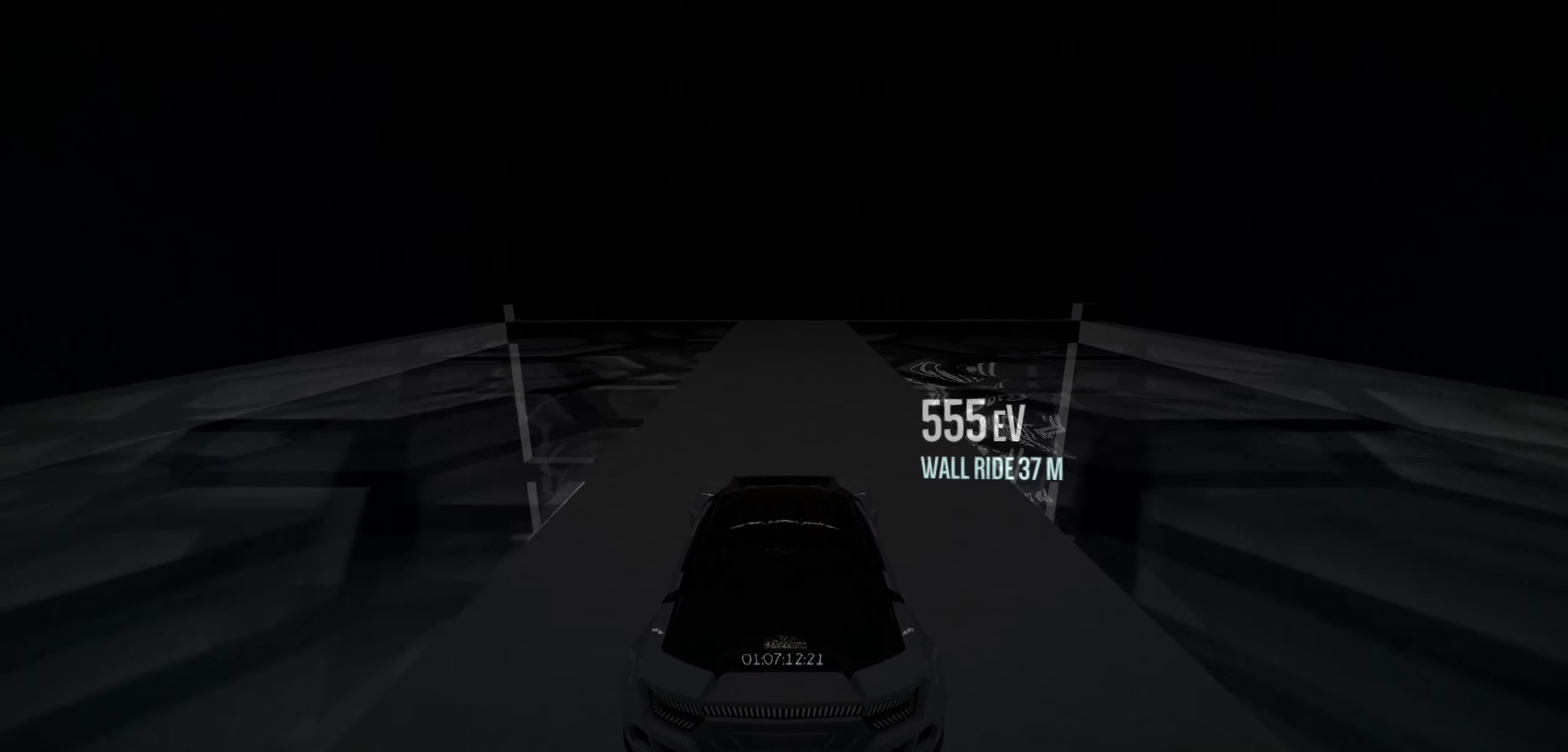
Gameplay with keyboard; each line is a JSON object with the keys held at the frame after it. "events" lists presses ("down") and releases ("up") of "a", "d", "down", "e", "left", "r", "right", "s", "shift", "space", "up" and "w" between this image and that frame as [ms after this image, input, new state], when the widget could be followed in between. No other keys are recorded. Mouse input is not recorded.
{"keys": ["up"], "events": []}
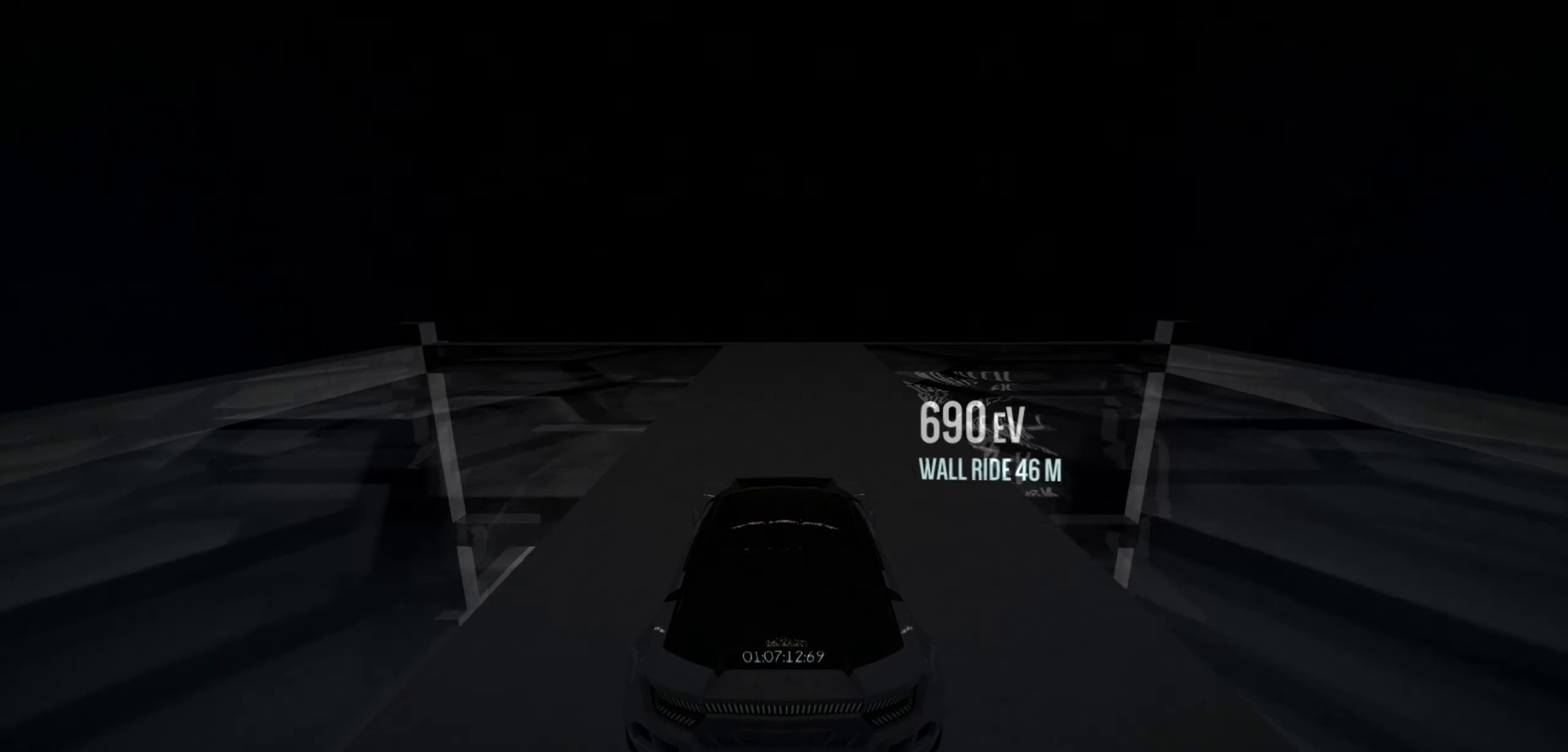
{"keys": ["up"], "events": []}
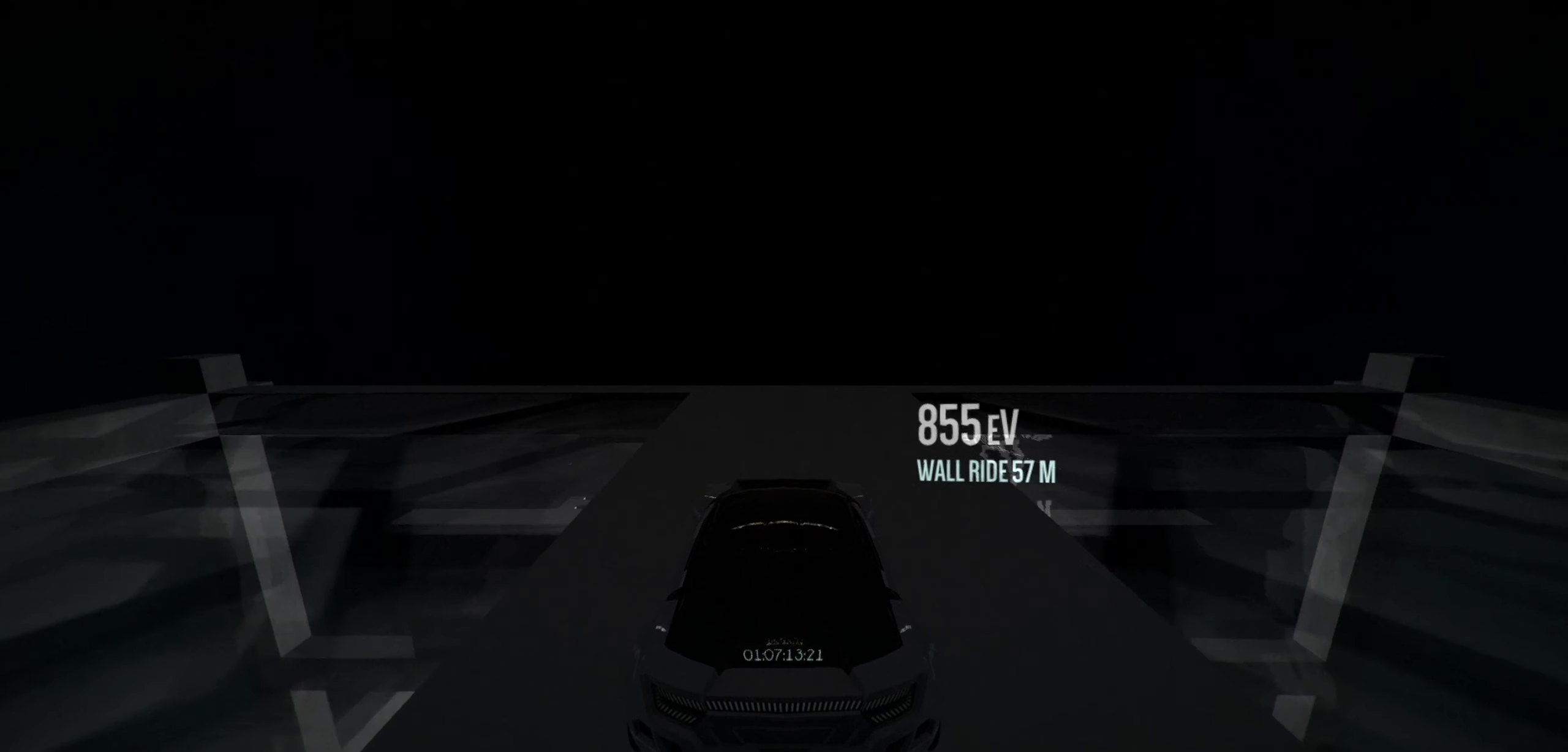
{"keys": ["up"], "events": []}
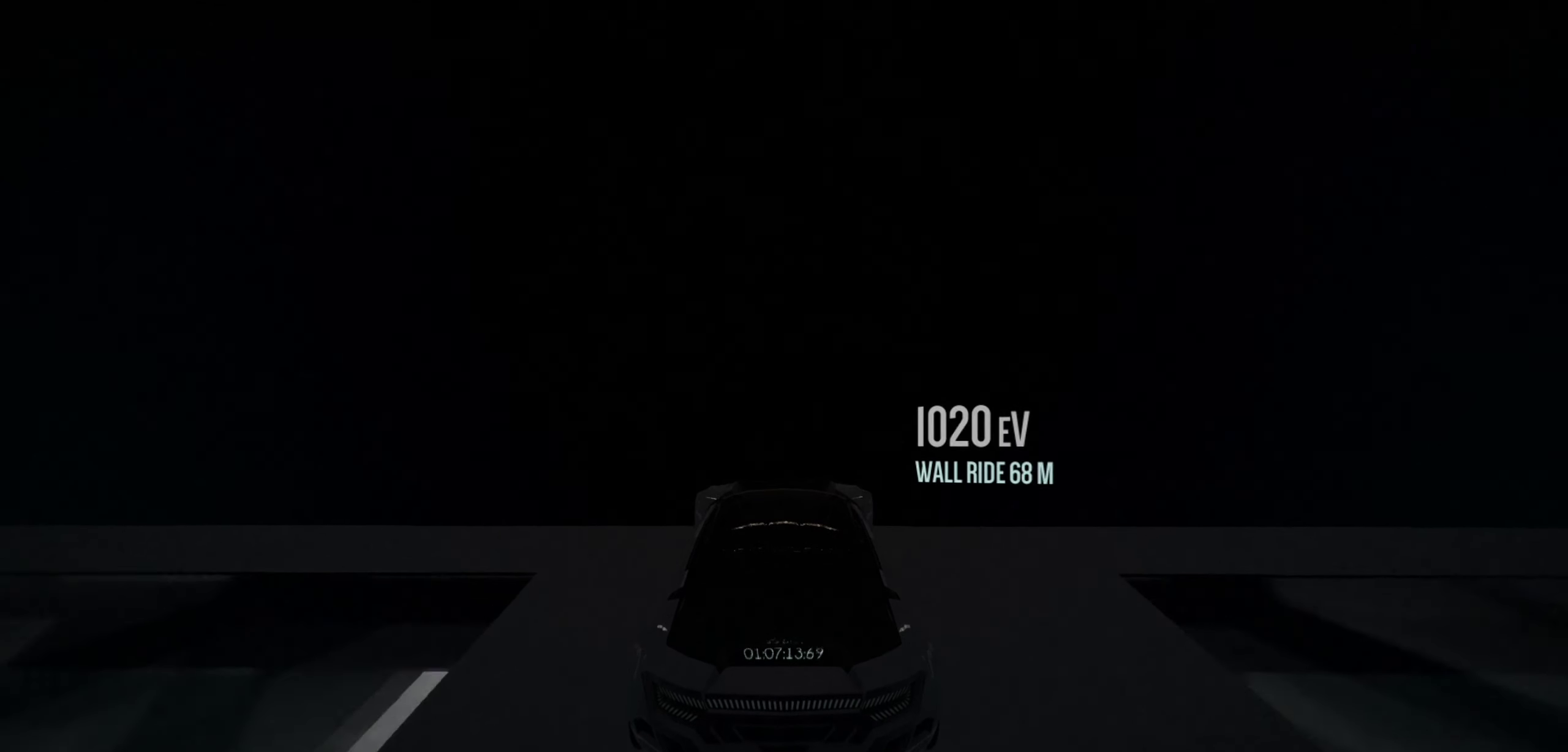
{"keys": ["s", "space", "up"], "events": [[350, "space", "down"], [483, "s", "down"]]}
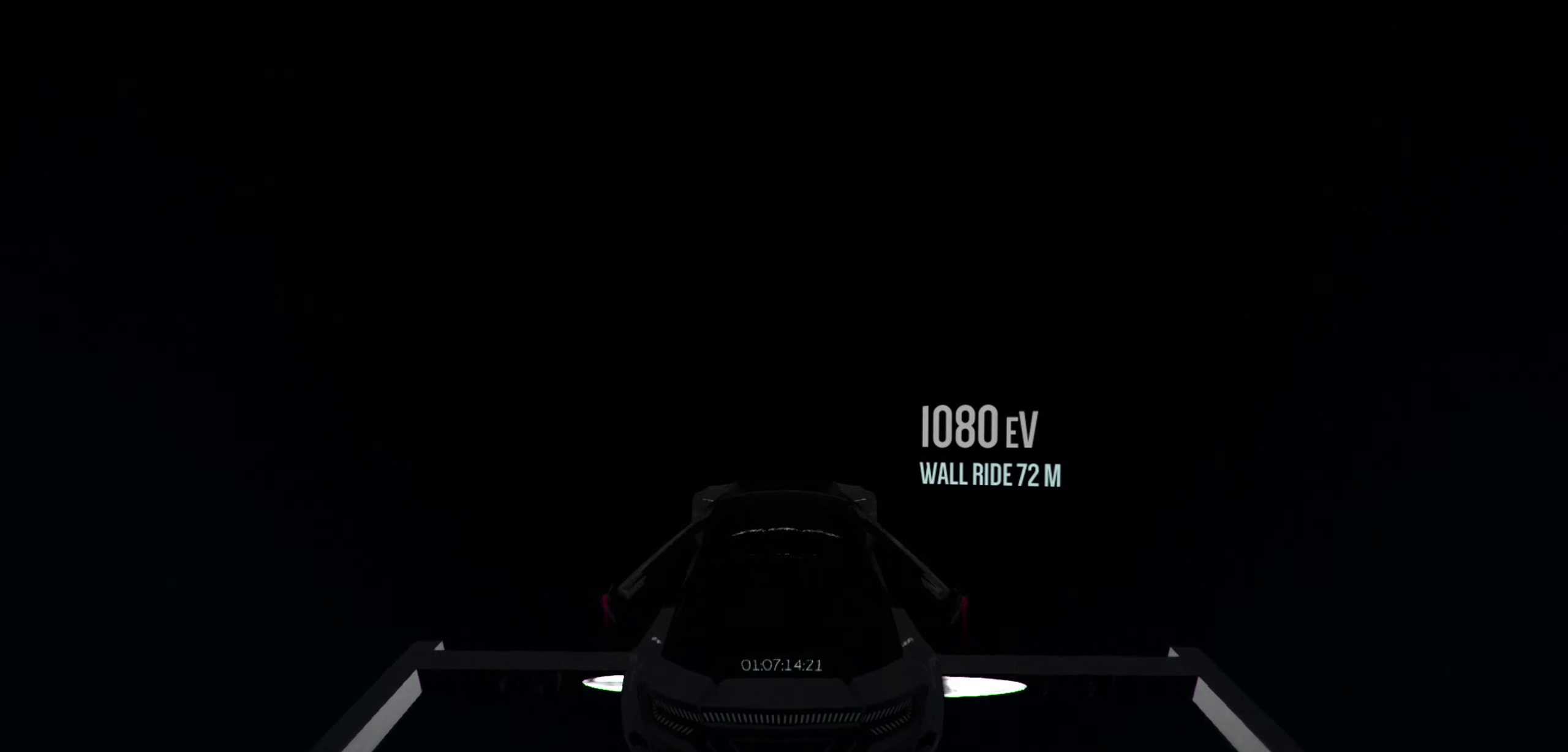
{"keys": ["up"], "events": [[33, "space", "up"], [450, "s", "up"]]}
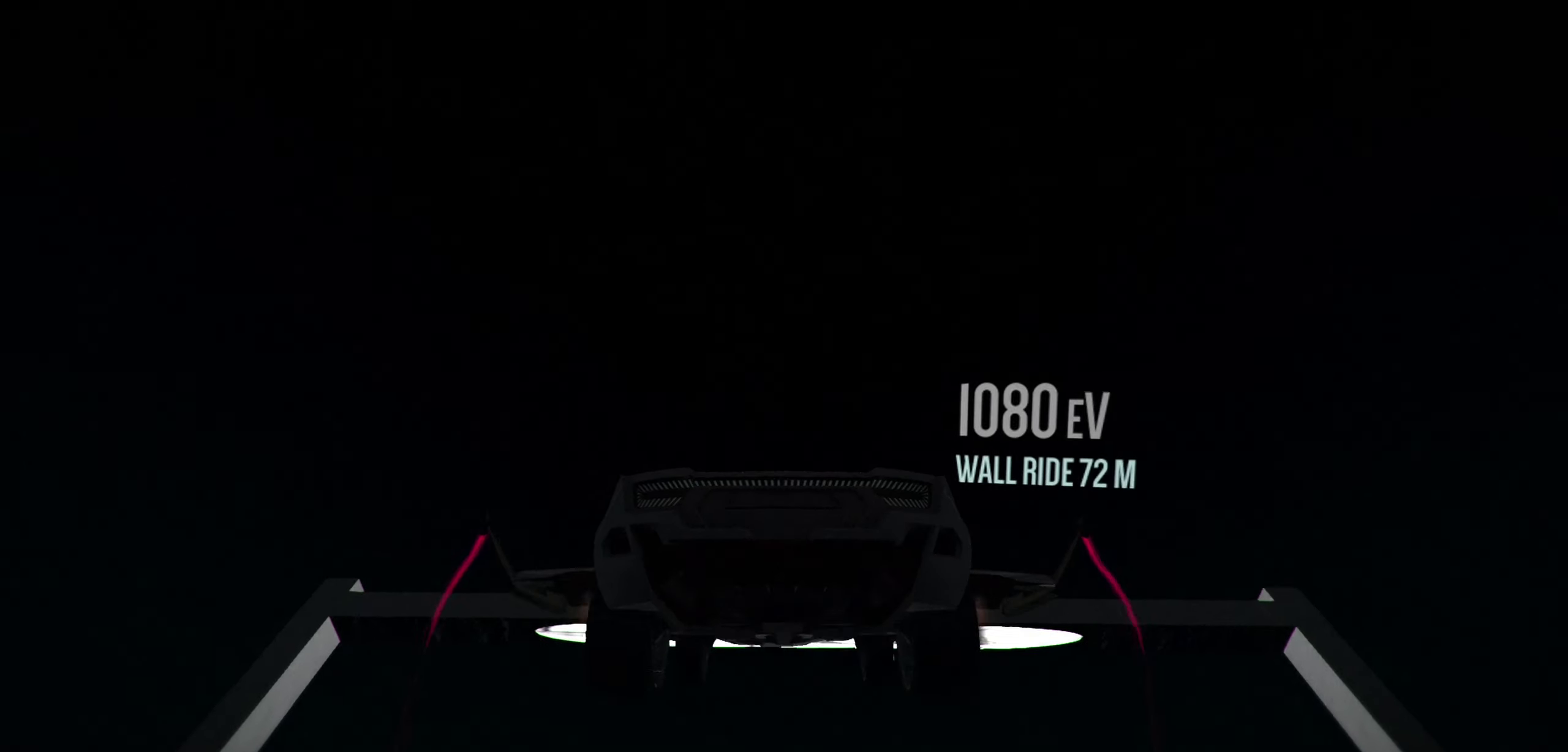
{"keys": [], "events": [[33, "up", "up"]]}
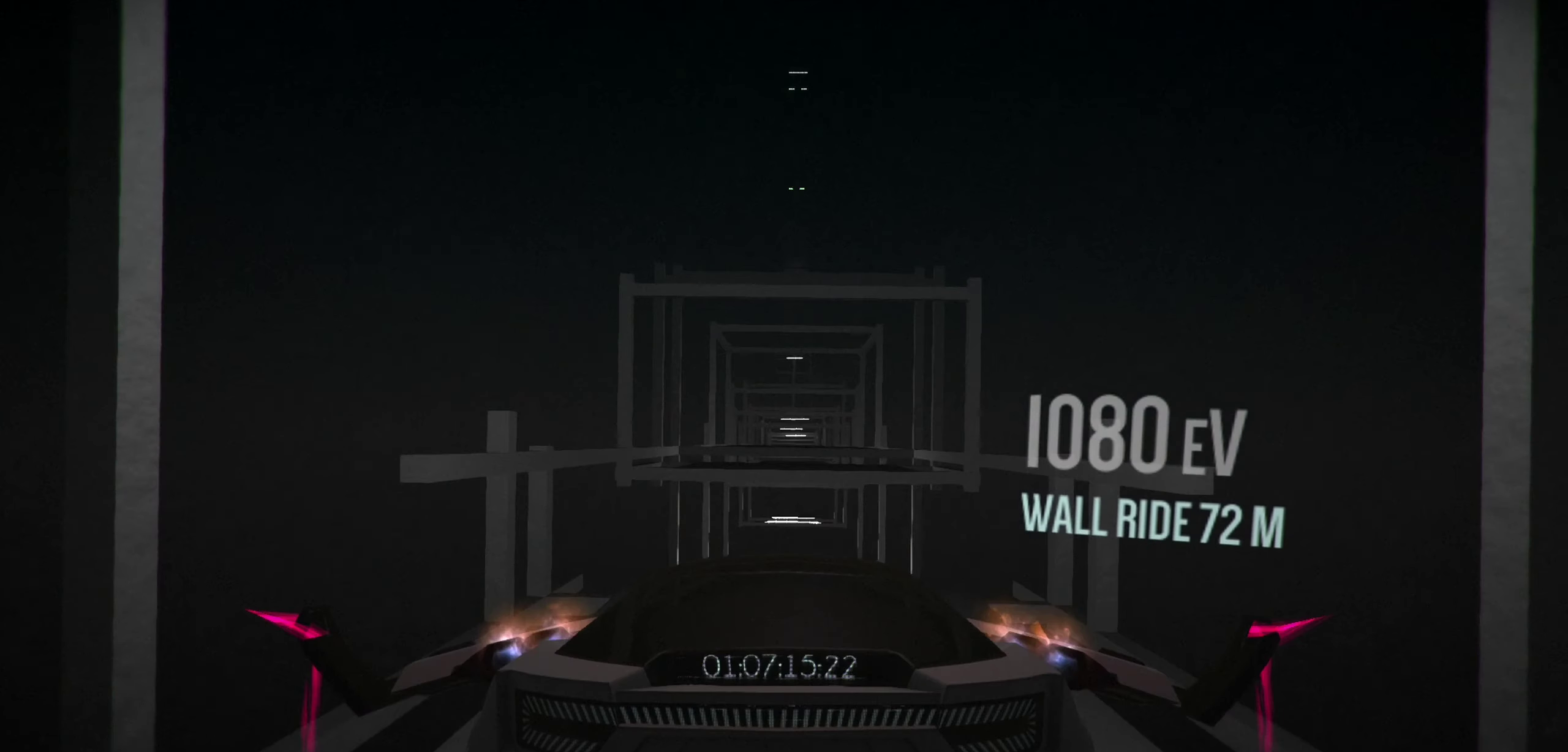
{"keys": [], "events": []}
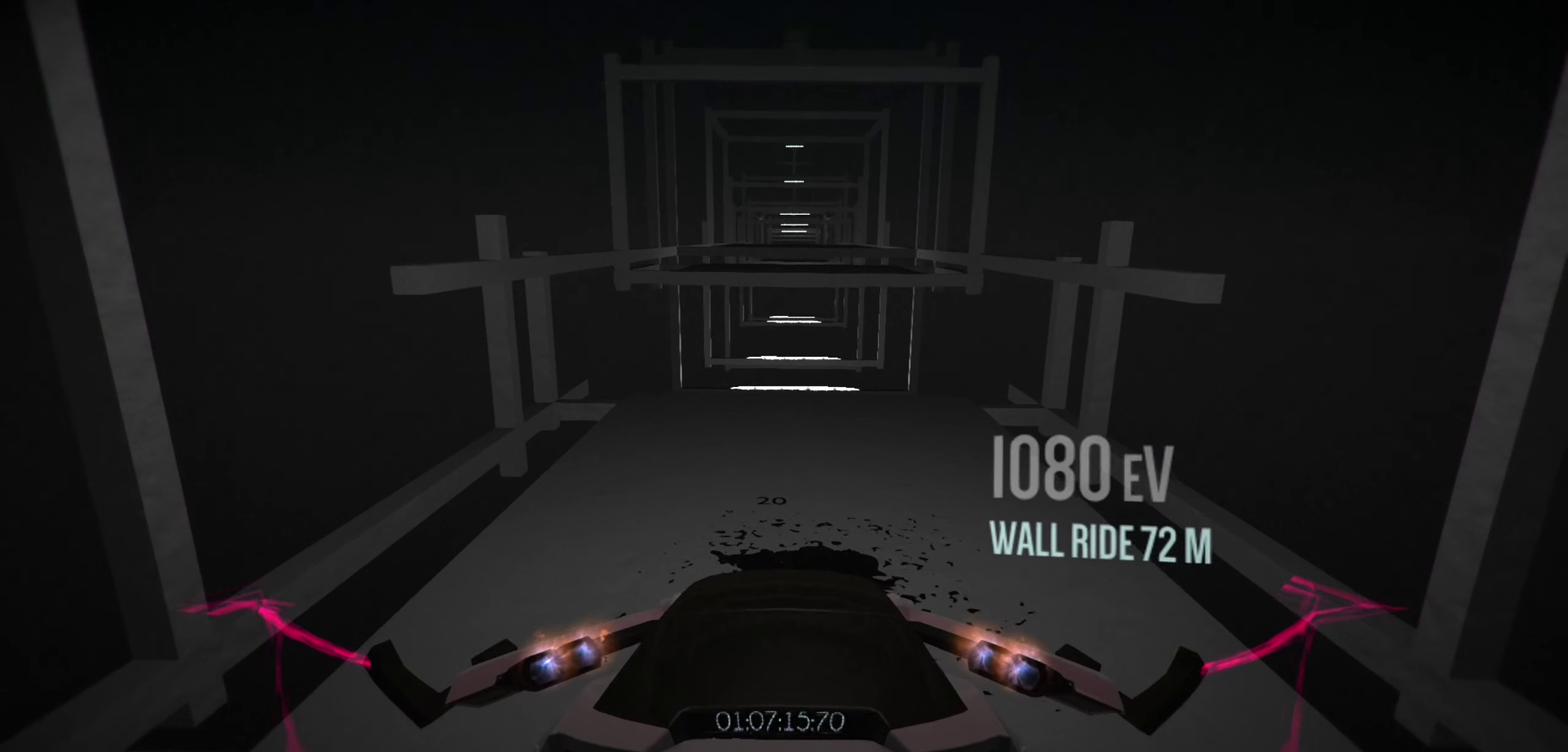
{"keys": [], "events": []}
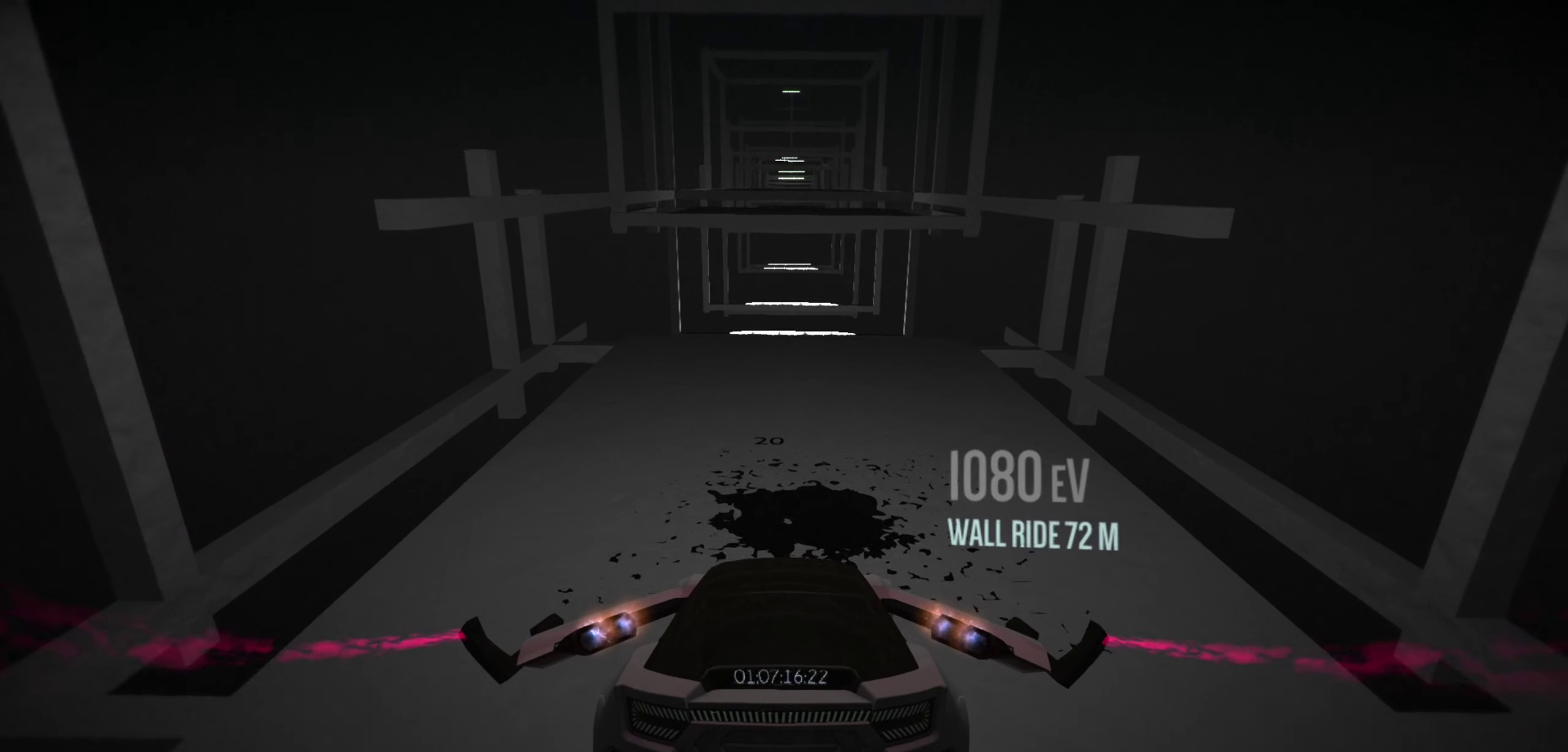
{"keys": [], "events": []}
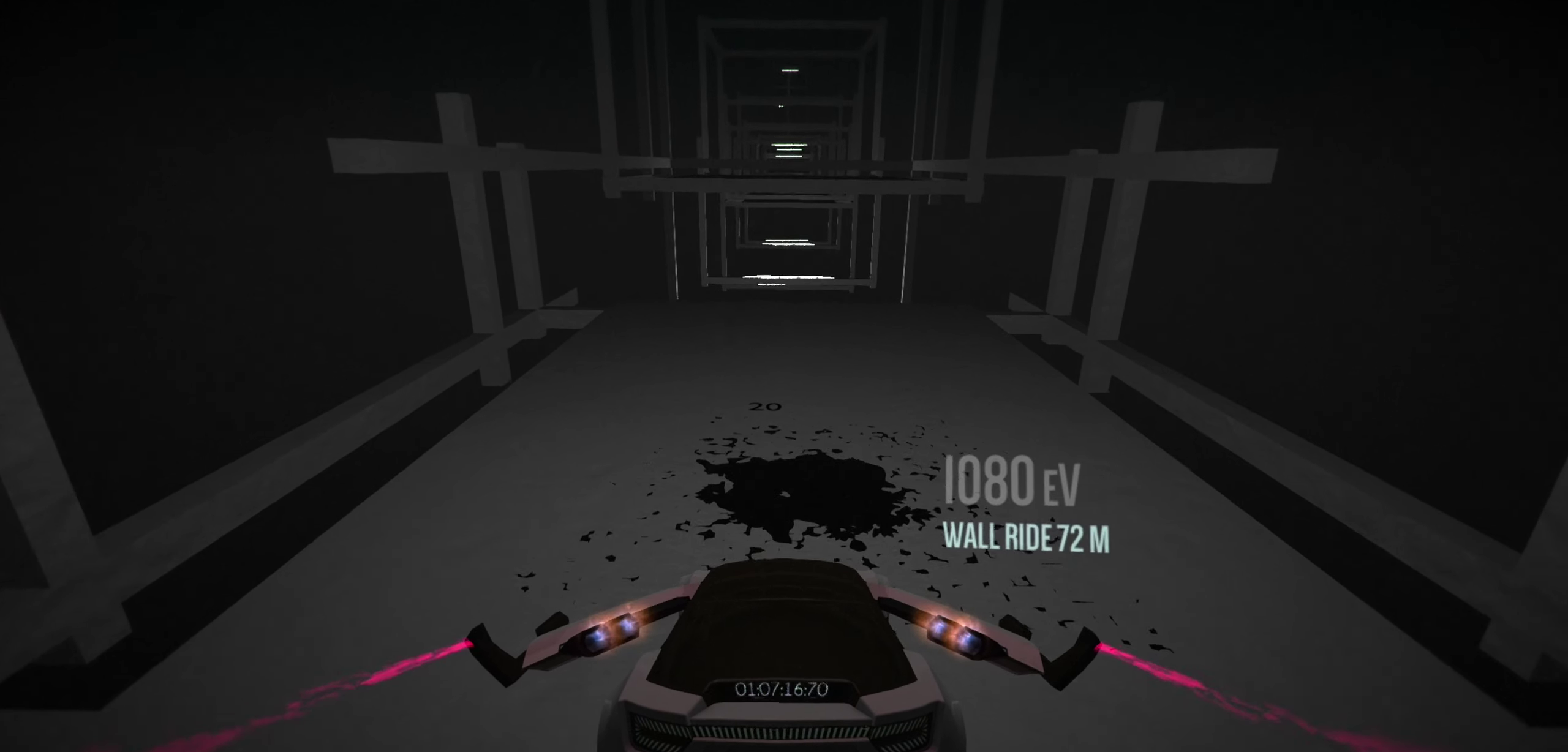
{"keys": [], "events": []}
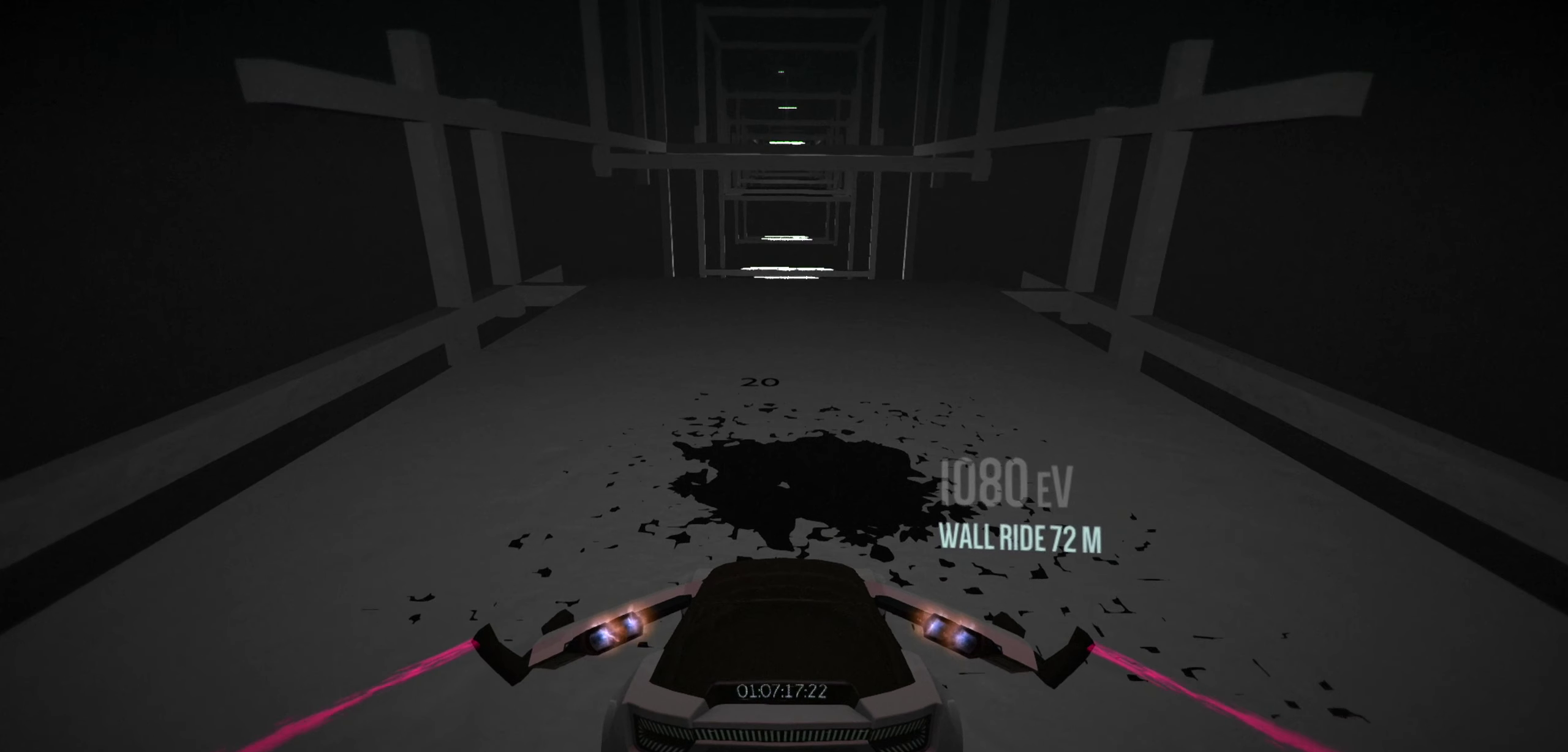
{"keys": [], "events": []}
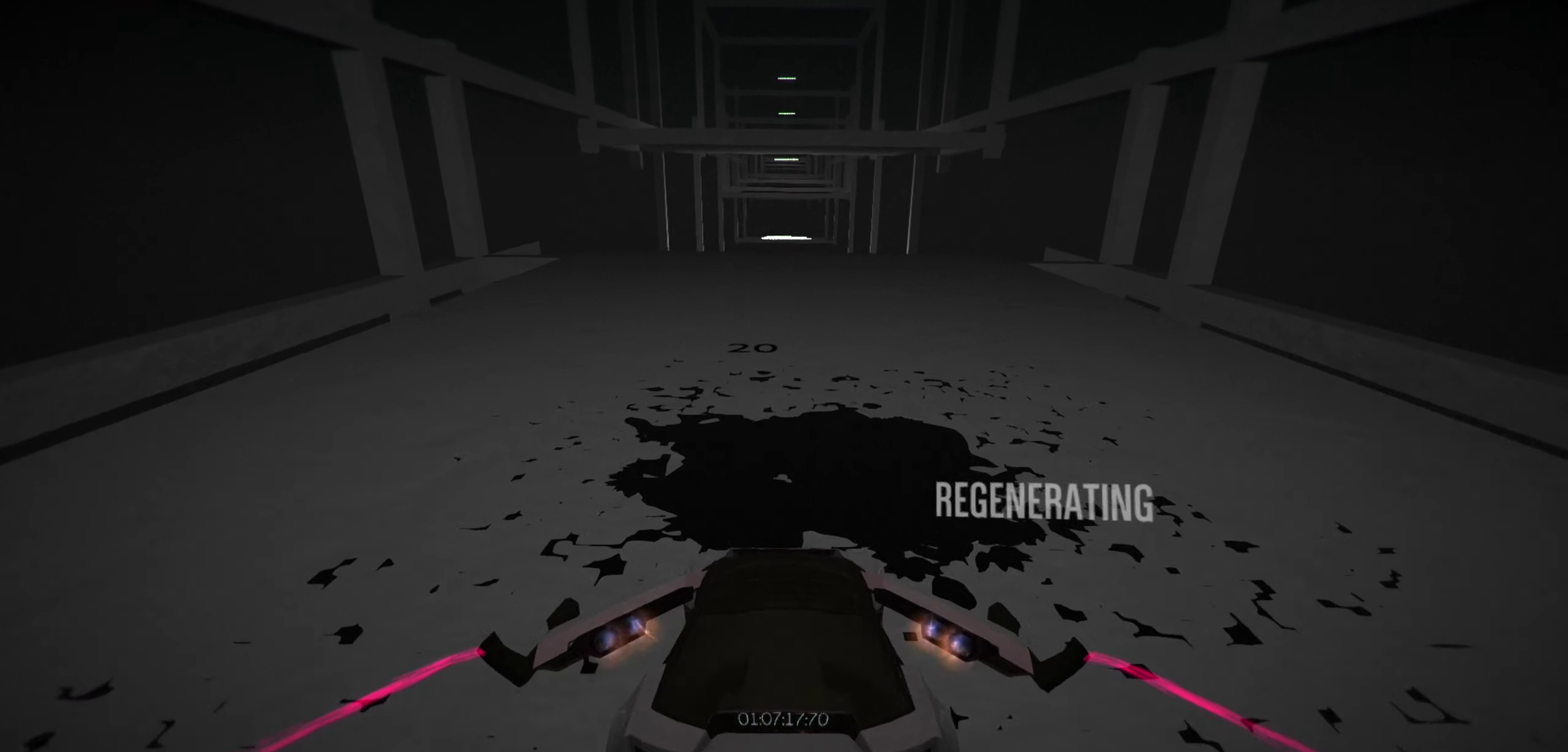
{"keys": [], "events": []}
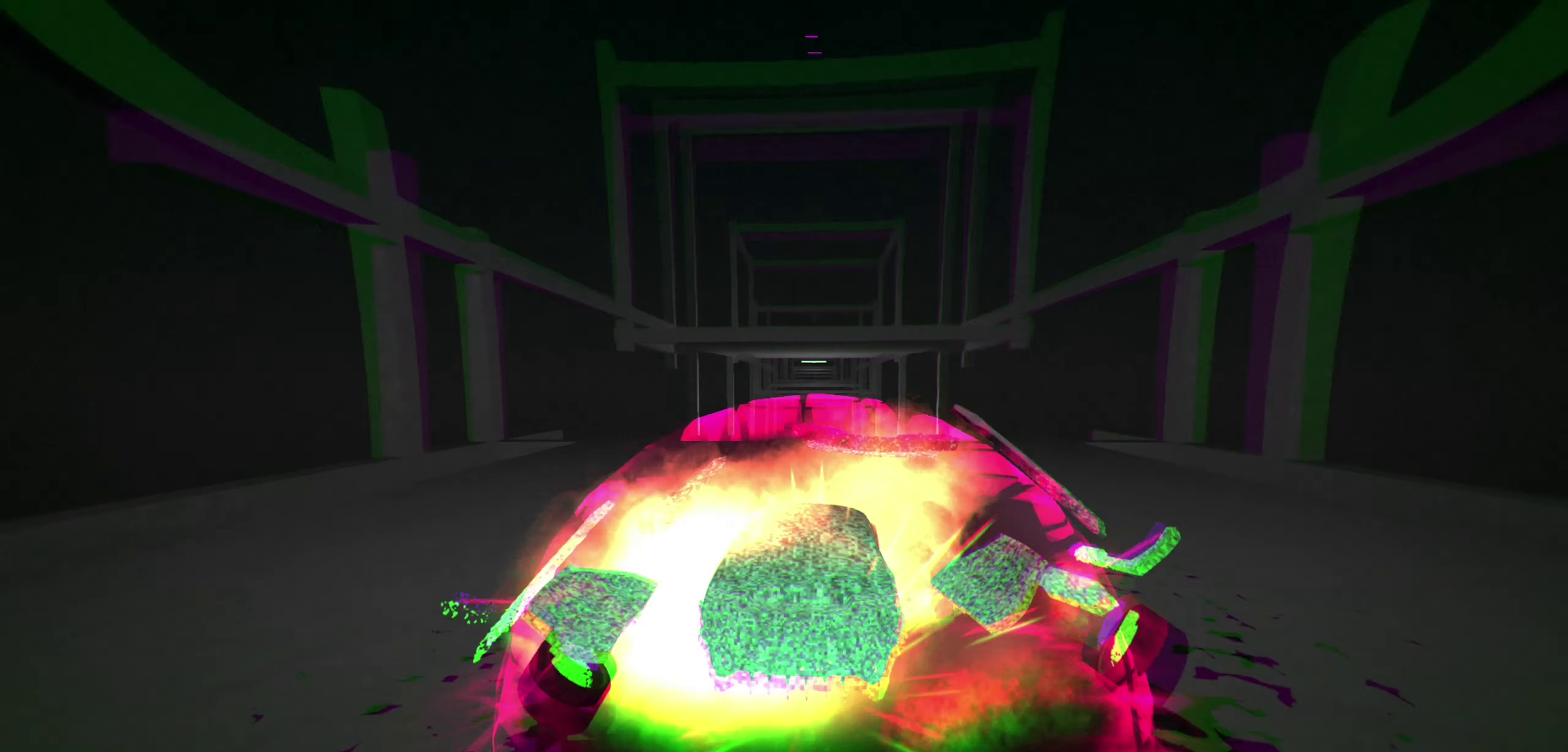
{"keys": [], "events": []}
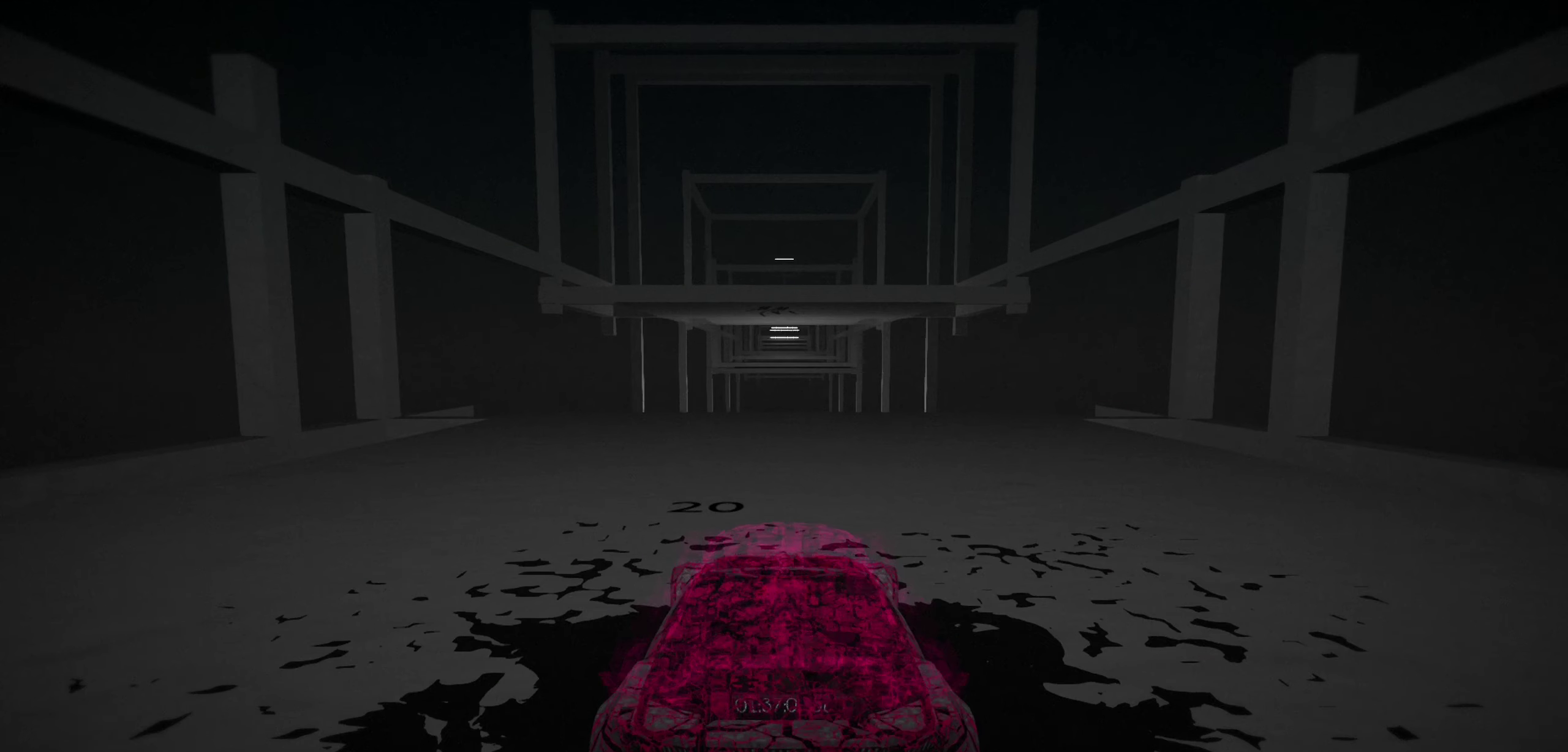
{"keys": ["down"], "events": [[234, "down", "down"]]}
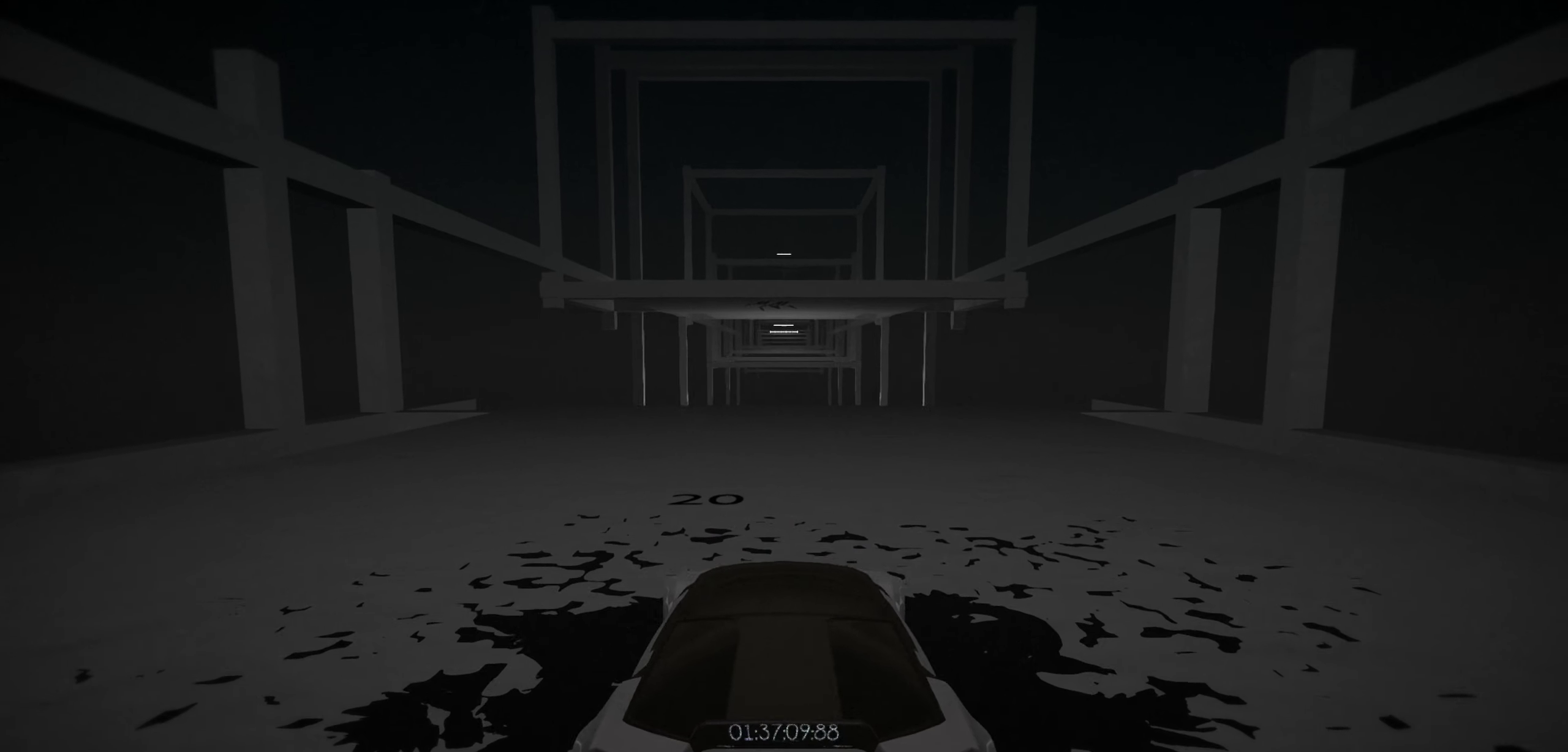
{"keys": [], "events": [[400, "down", "up"]]}
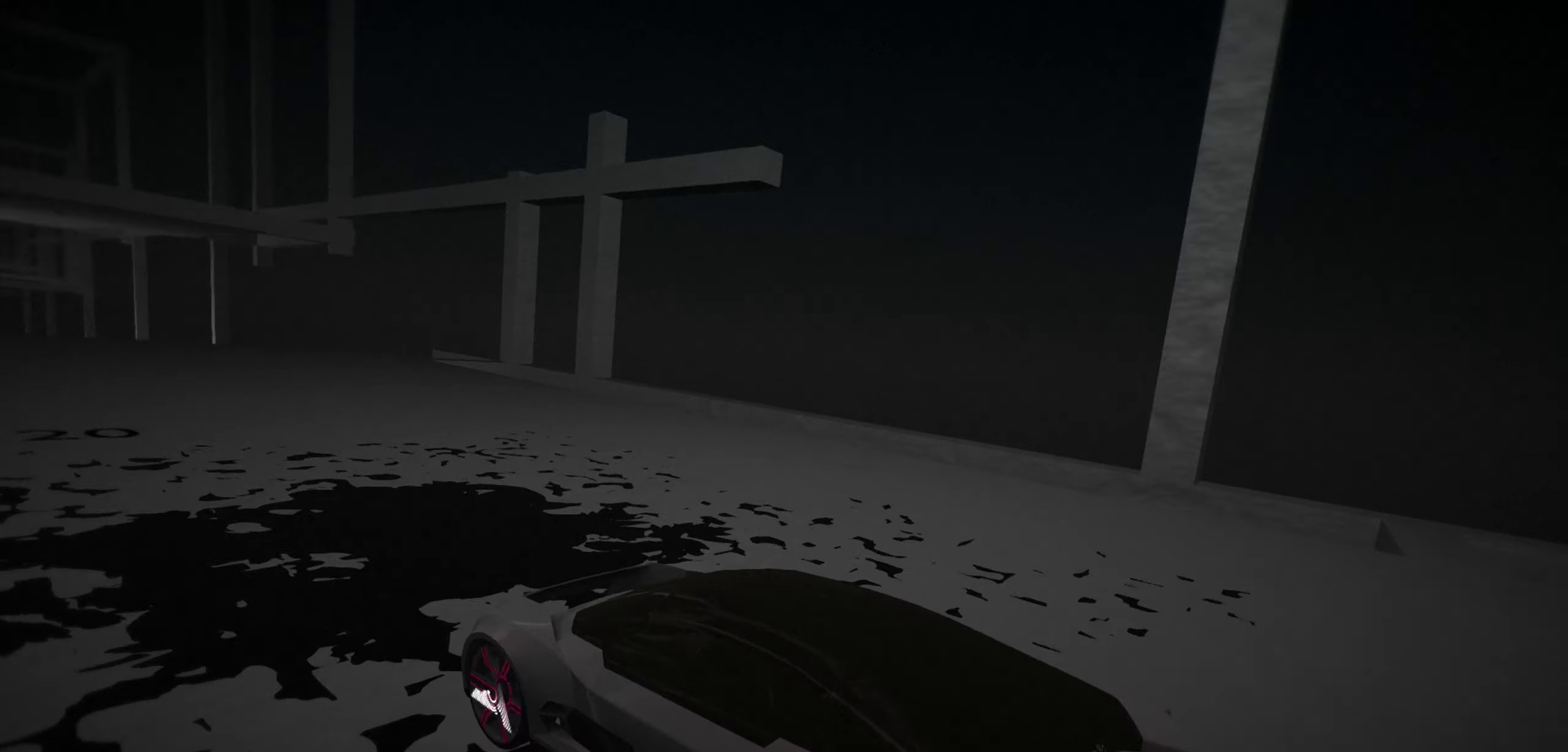
{"keys": ["up"], "events": [[34, "up", "down"]]}
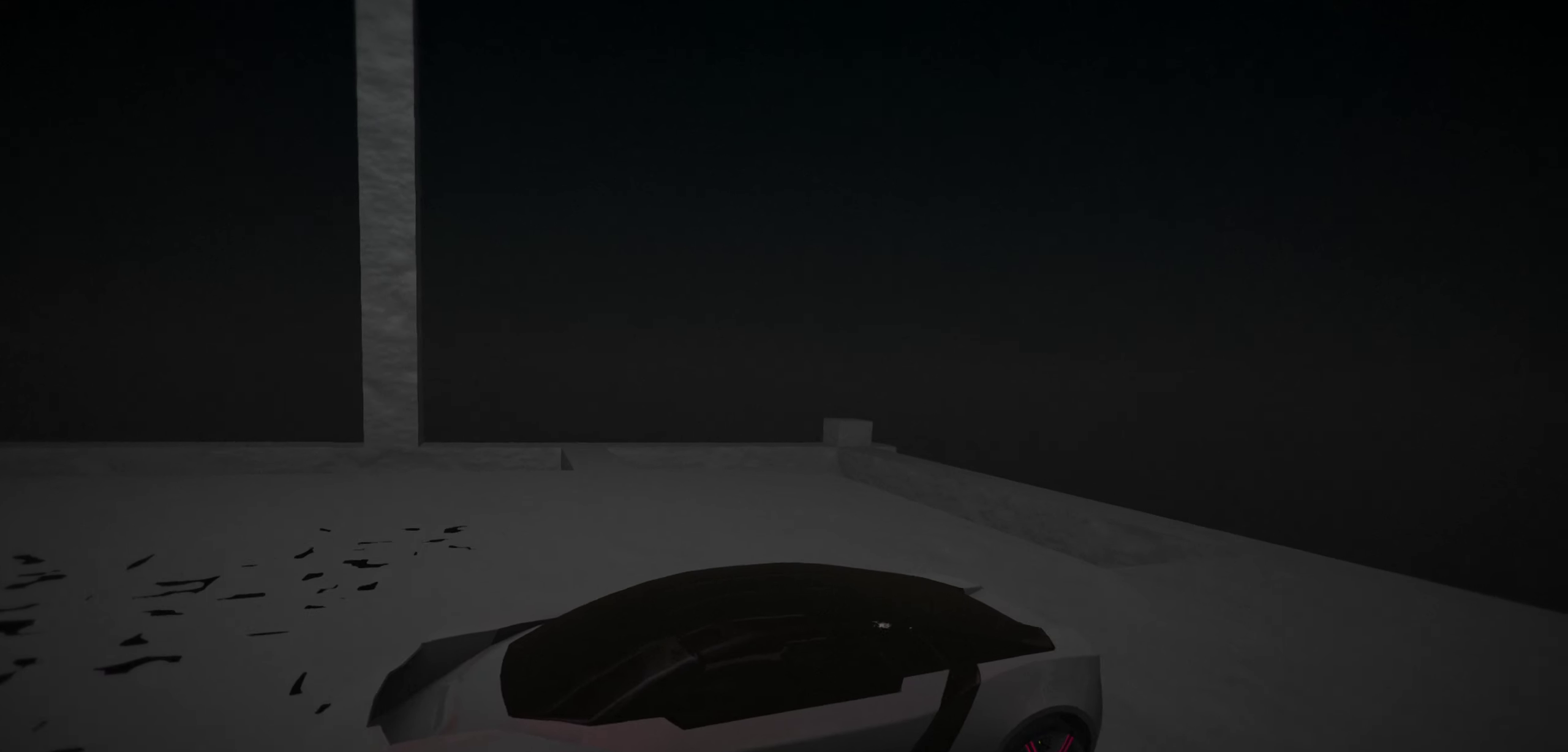
{"keys": ["up"], "events": []}
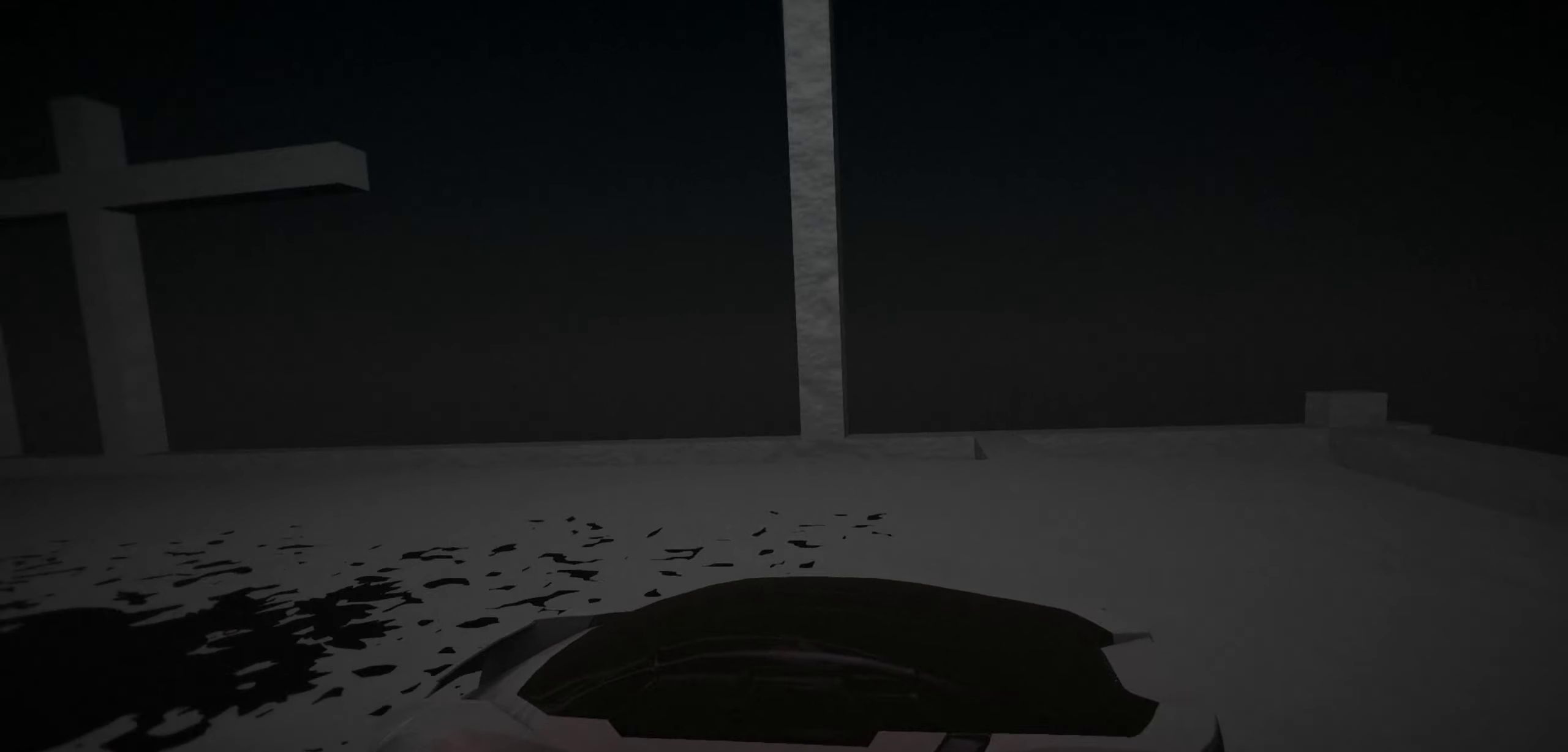
{"keys": ["up"], "events": []}
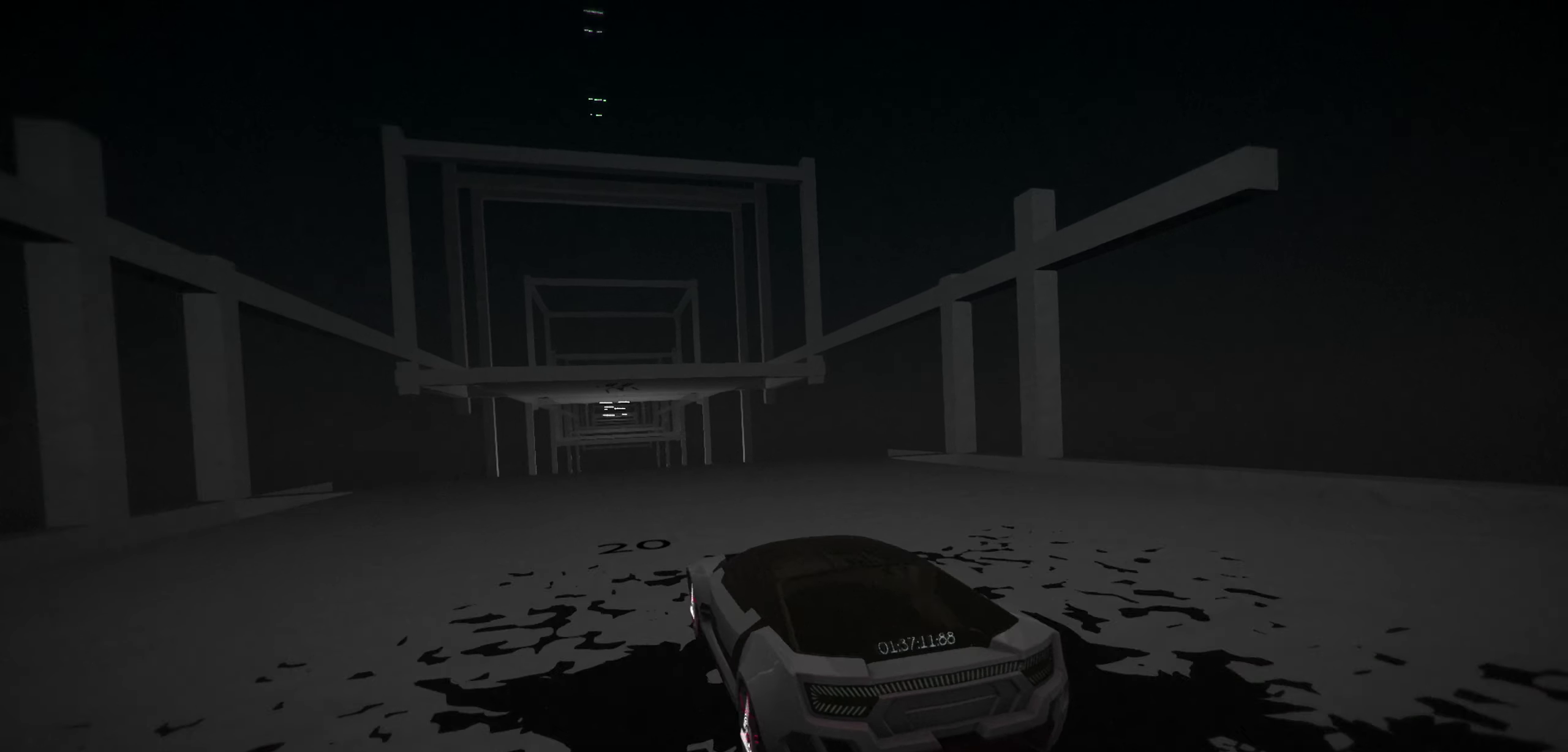
{"keys": ["up"], "events": []}
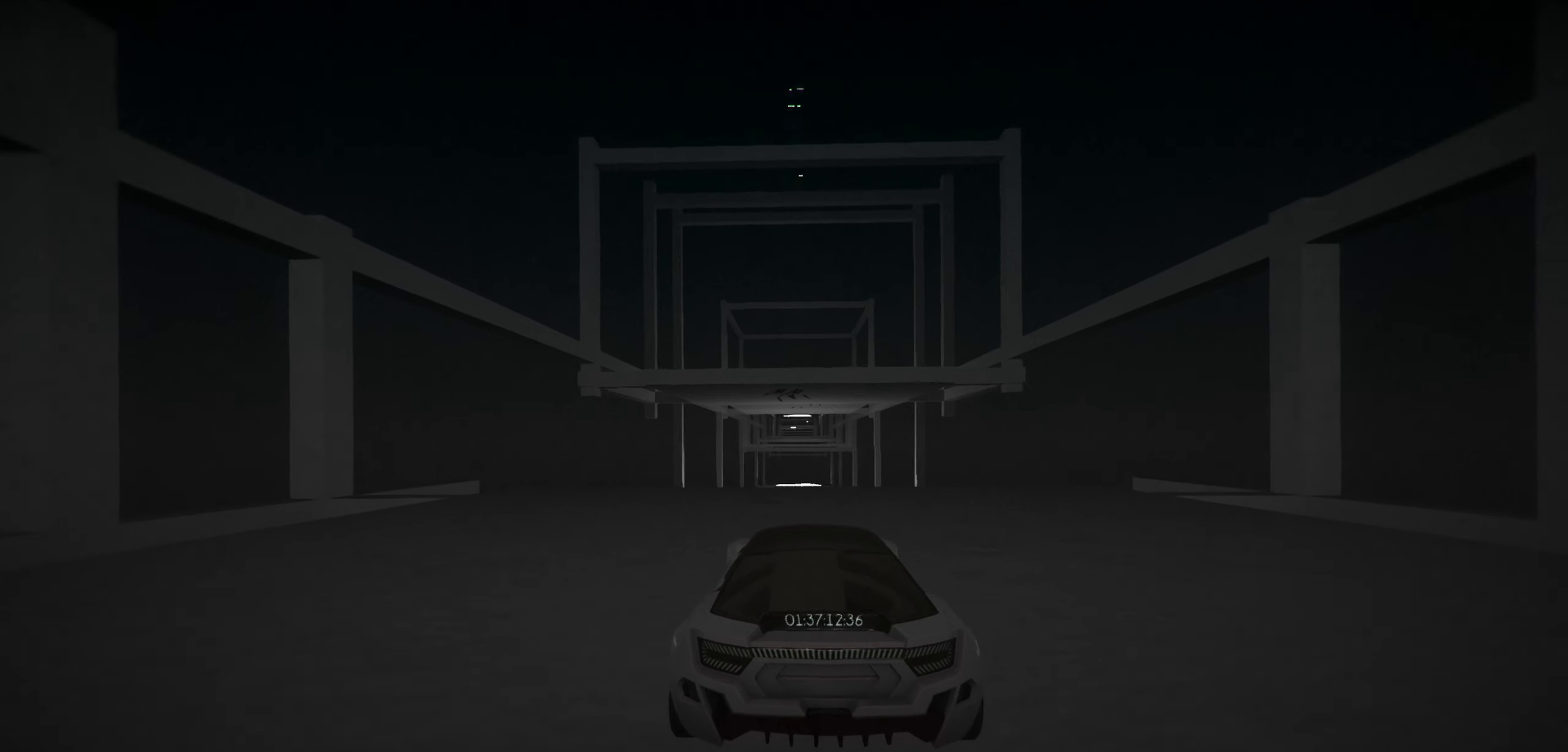
{"keys": ["right", "up"], "events": [[200, "space", "down"], [300, "space", "up"], [333, "space", "down"], [433, "space", "up"], [483, "right", "down"]]}
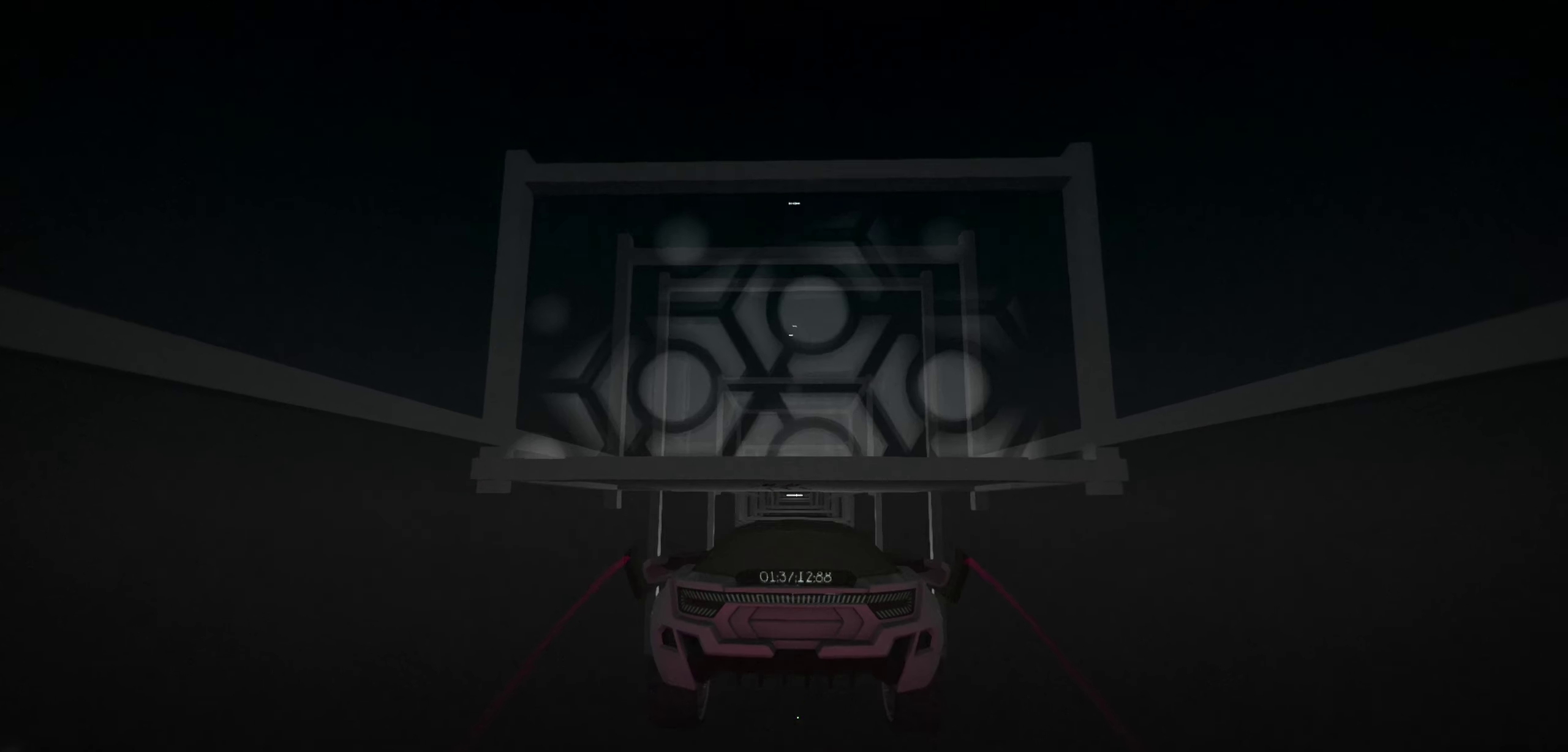
{"keys": ["up"], "events": [[450, "right", "up"]]}
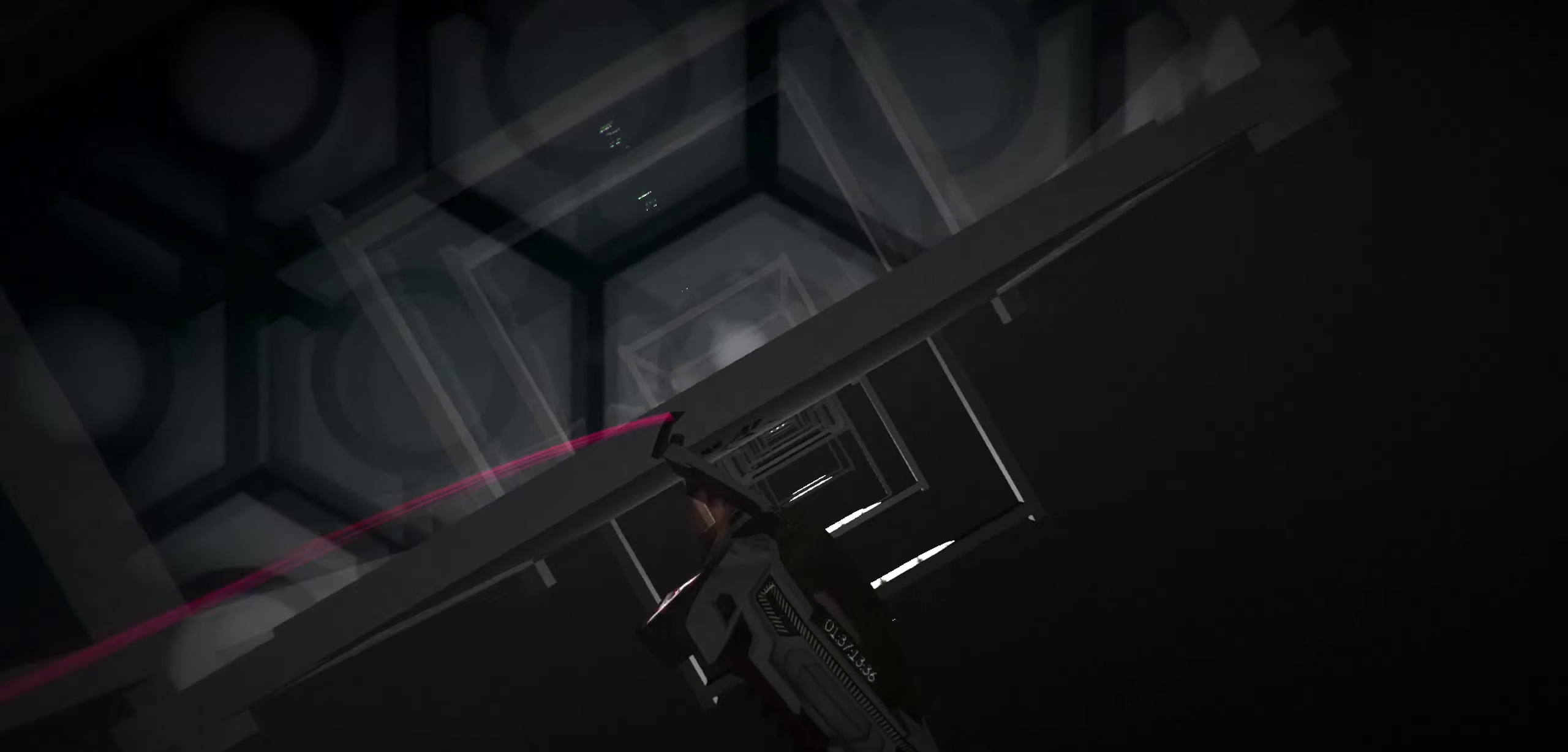
{"keys": ["left", "up"], "events": [[83, "a", "down"], [83, "s", "down"], [366, "a", "up"], [366, "s", "up"], [500, "left", "down"]]}
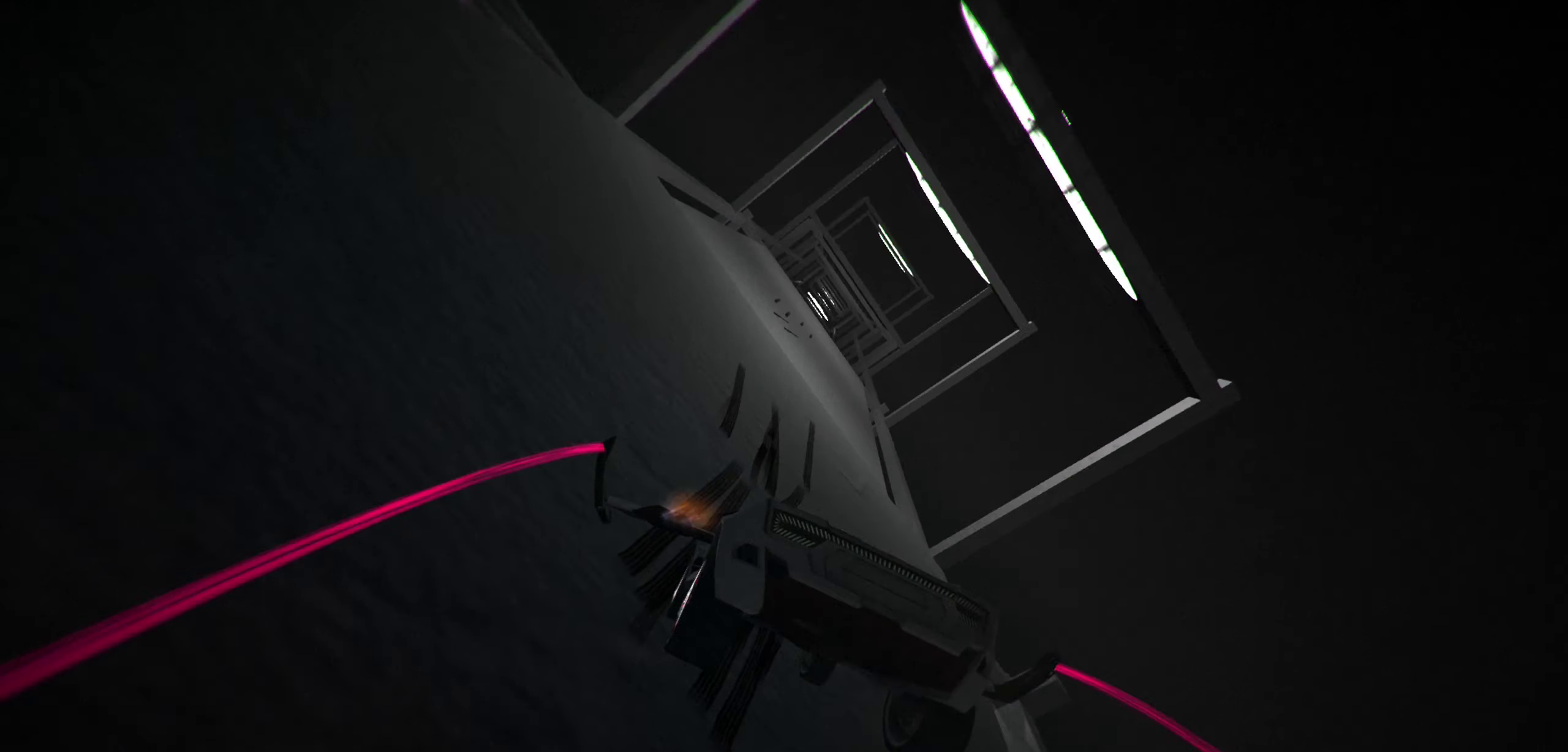
{"keys": ["left", "up"], "events": [[250, "left", "up"], [433, "left", "down"]]}
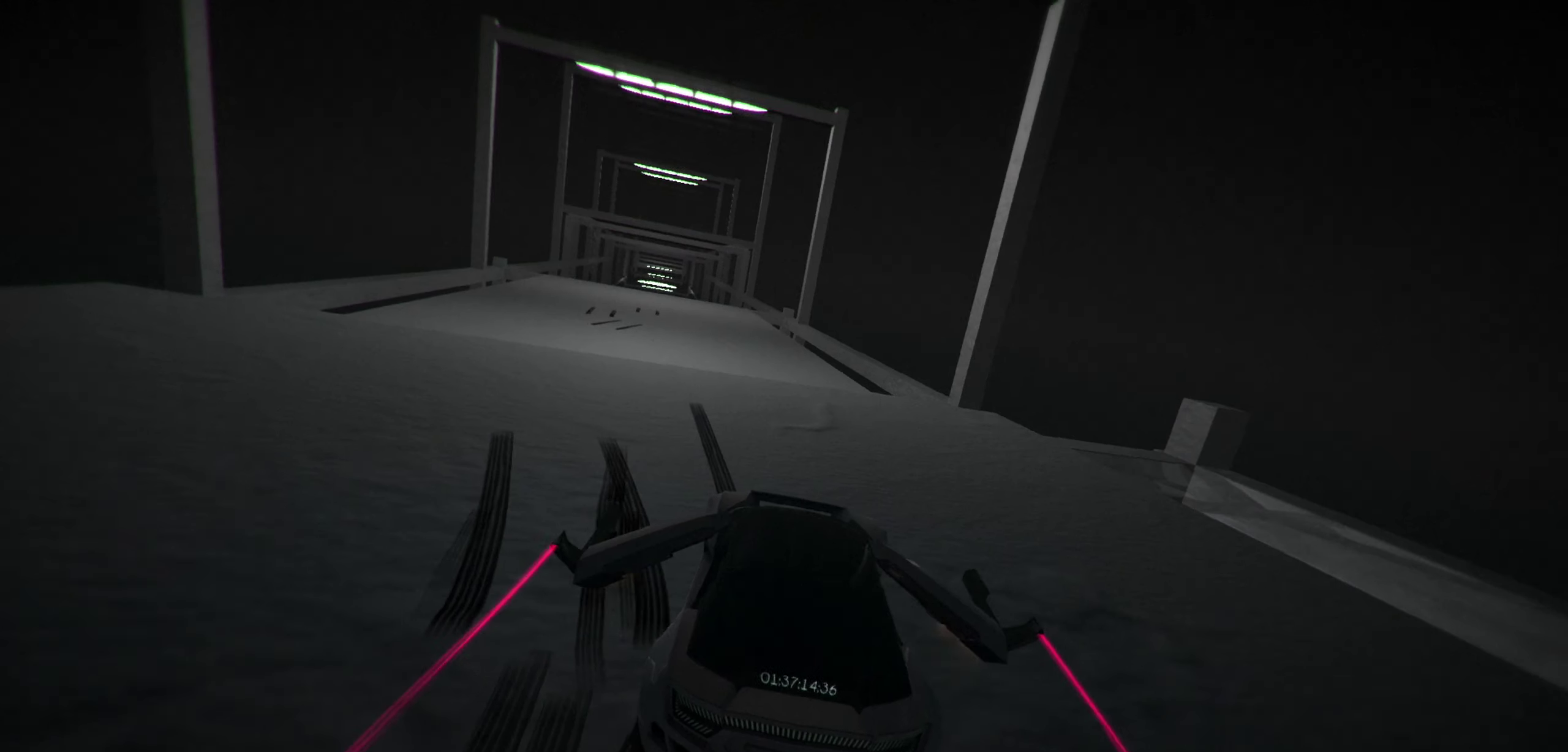
{"keys": ["up"], "events": [[66, "left", "up"]]}
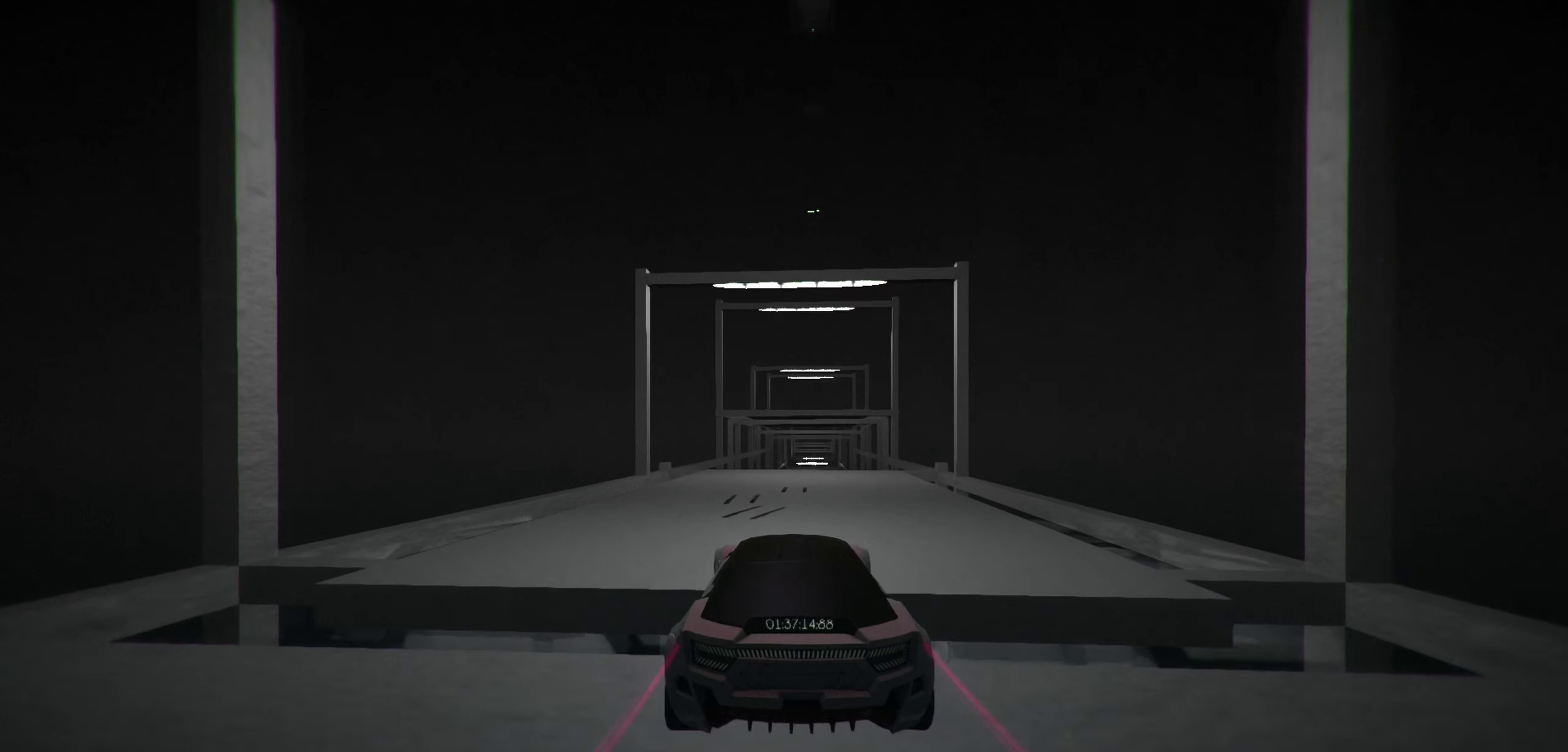
{"keys": ["up"], "events": [[66, "space", "down"], [133, "s", "down"], [233, "space", "up"], [366, "s", "up"]]}
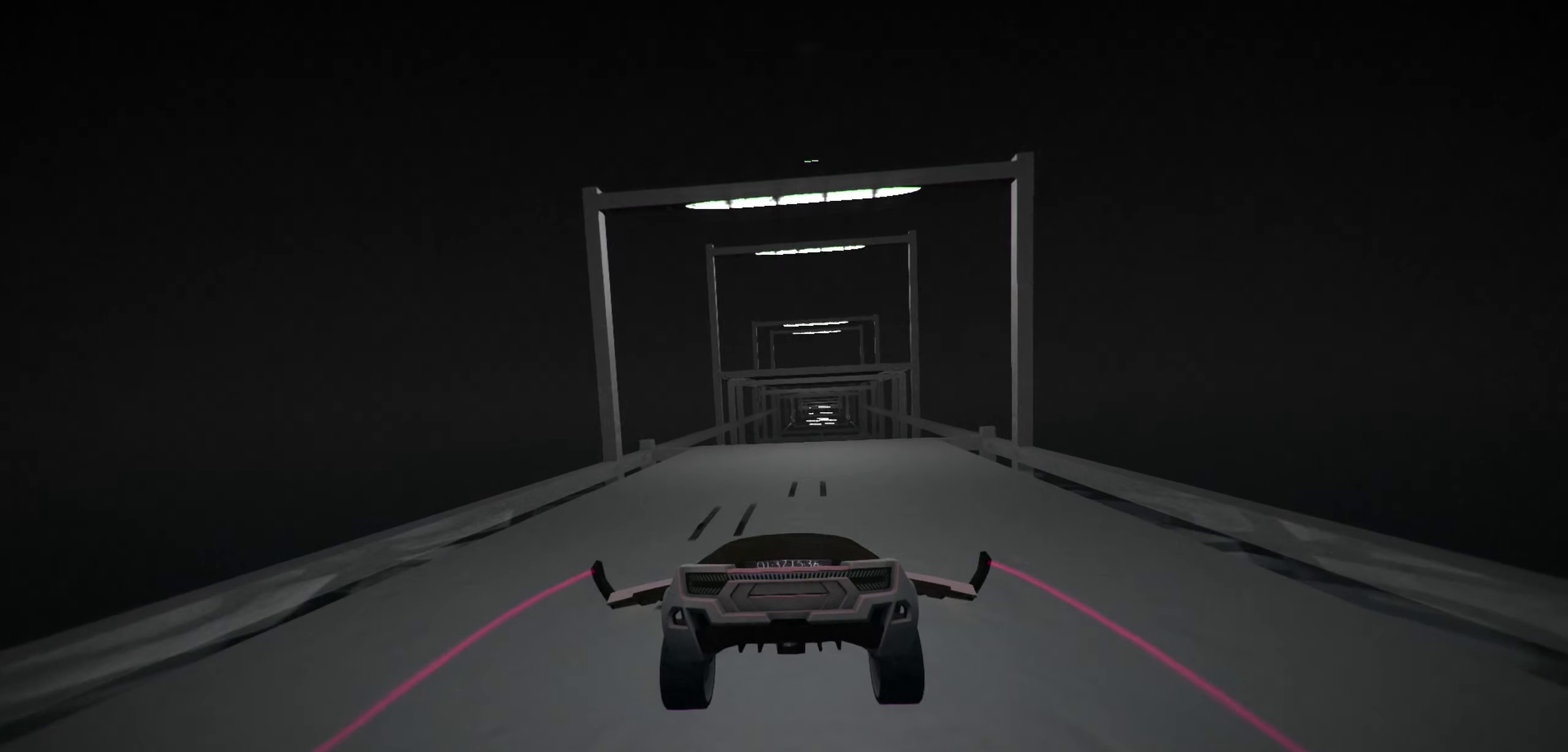
{"keys": ["right", "up"], "events": [[483, "right", "down"]]}
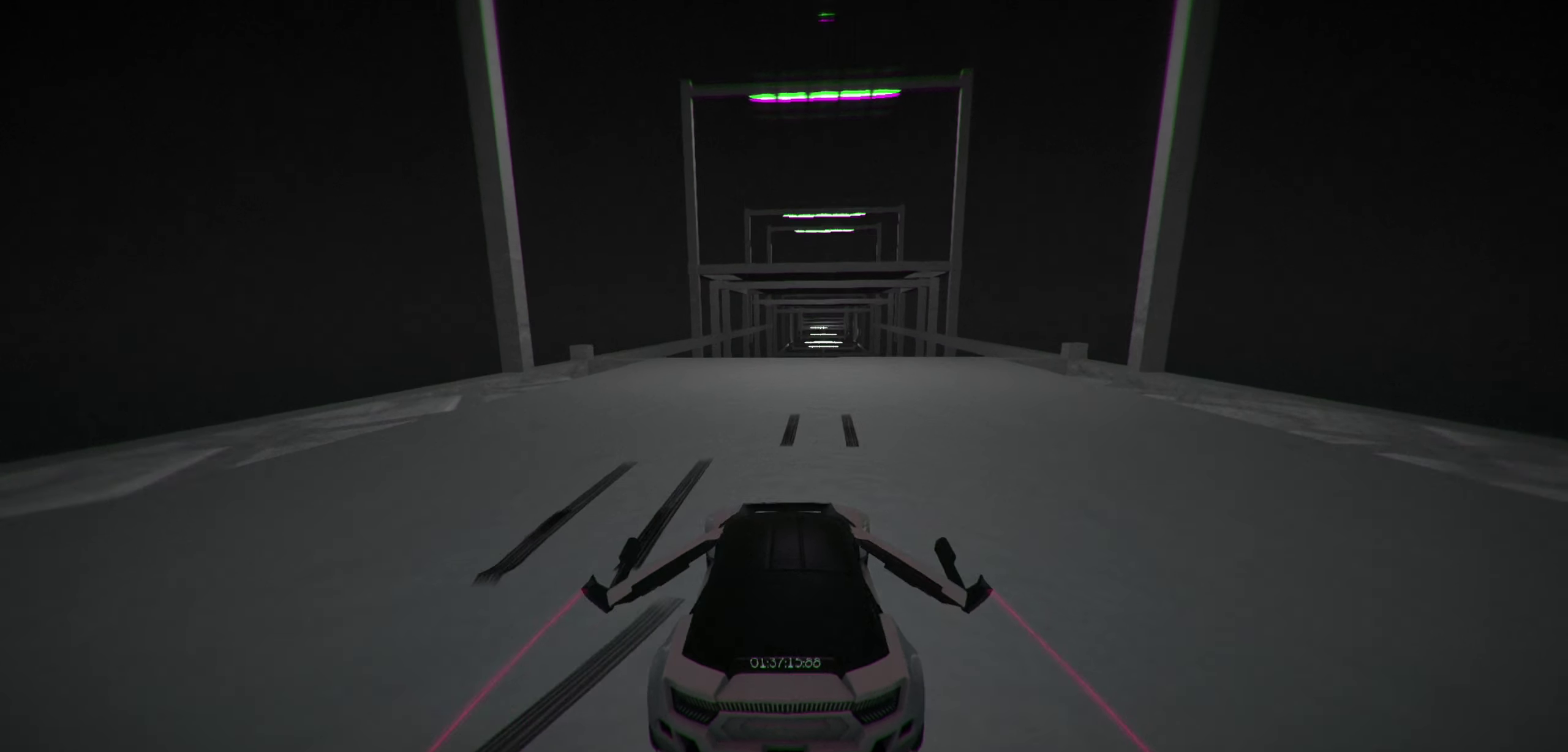
{"keys": ["up"], "events": [[33, "right", "up"], [450, "right", "down"], [500, "right", "up"]]}
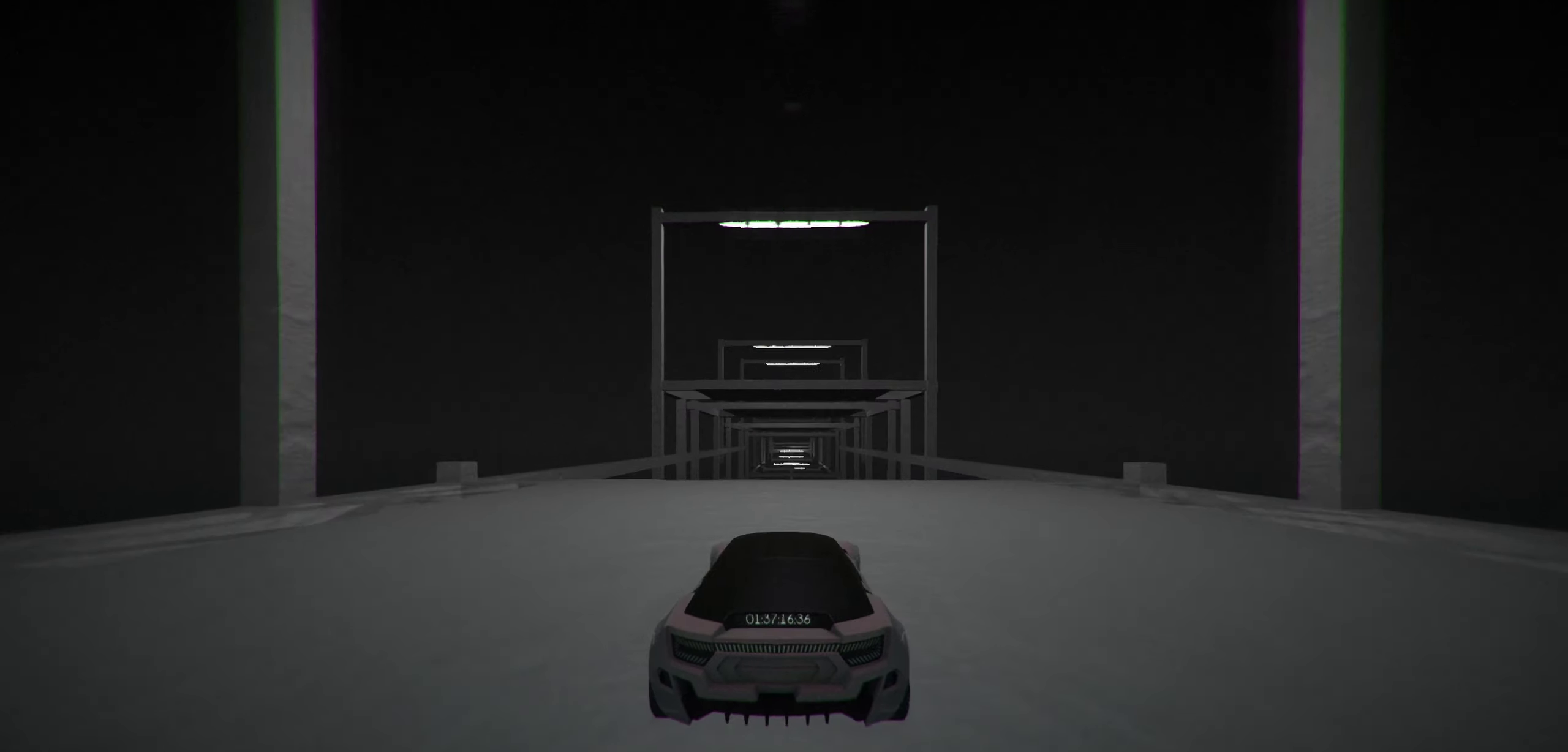
{"keys": ["space", "up", "w"], "events": [[367, "space", "down"], [417, "space", "up"], [500, "space", "down"], [500, "w", "down"]]}
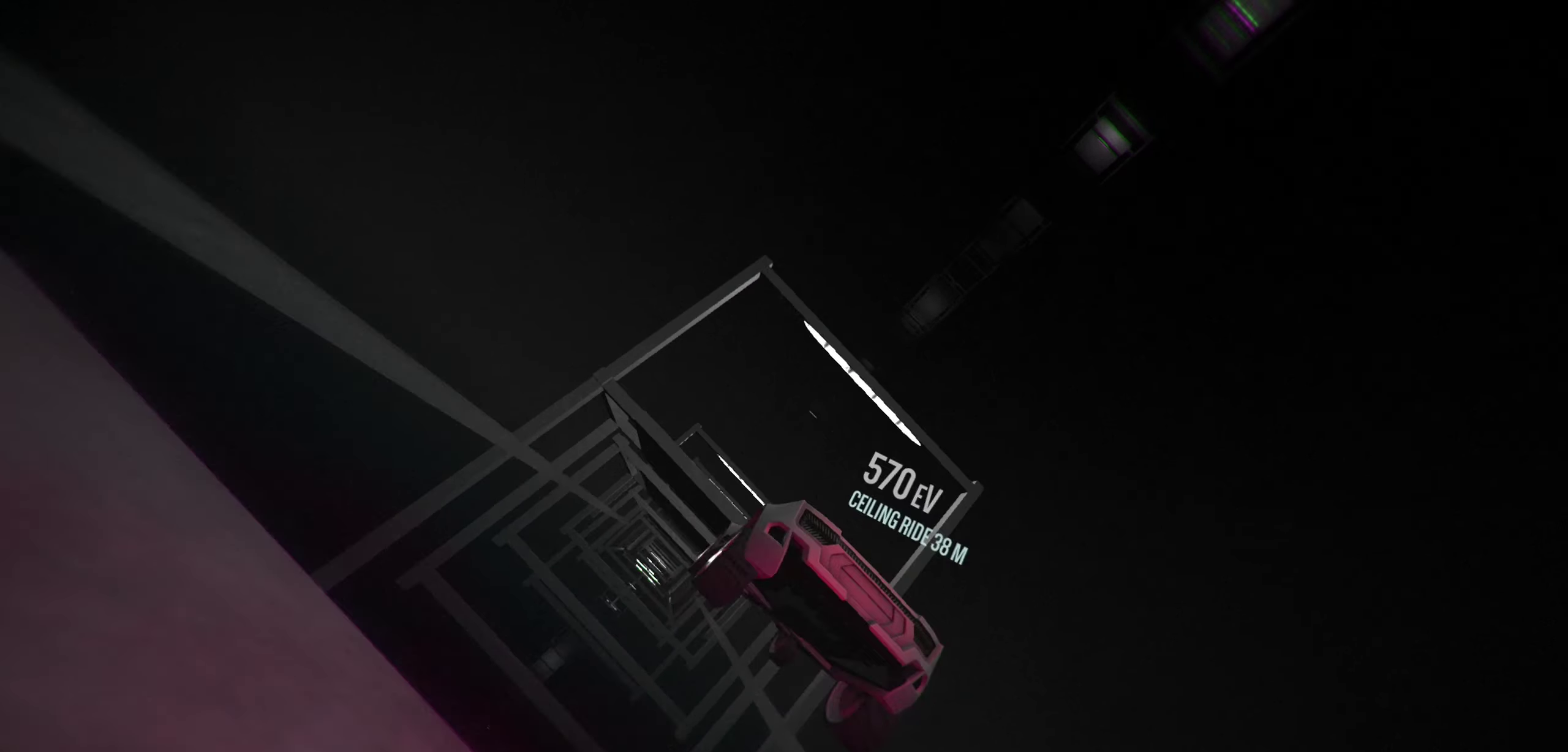
{"keys": ["up"], "events": [[100, "space", "up"], [133, "w", "up"]]}